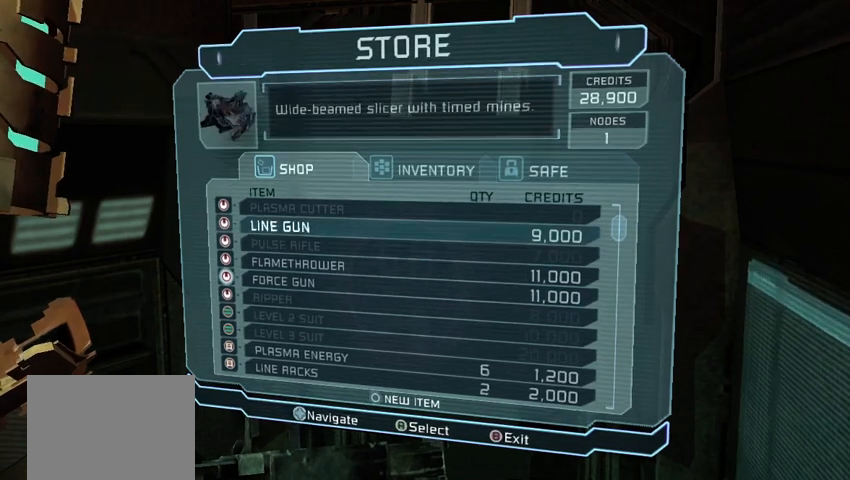
Gameplay with a controller (Xbox layout); each line is a JSON object with the inputs held at the frame after it (dt_ms = milliseconds from this image to that frame). "events" lists button and stick changes between this image and that frame as [ms after this image, input, new state], when the widget could be followed in between. Not read: L3 R3.
{"dt_ms": 500, "buttons": [], "left_stick": "center", "right_stick": "center", "events": [[42, "DPAD_UP", "up"], [83, "DPAD_UP", "down"], [208, "DPAD_UP", "up"]]}
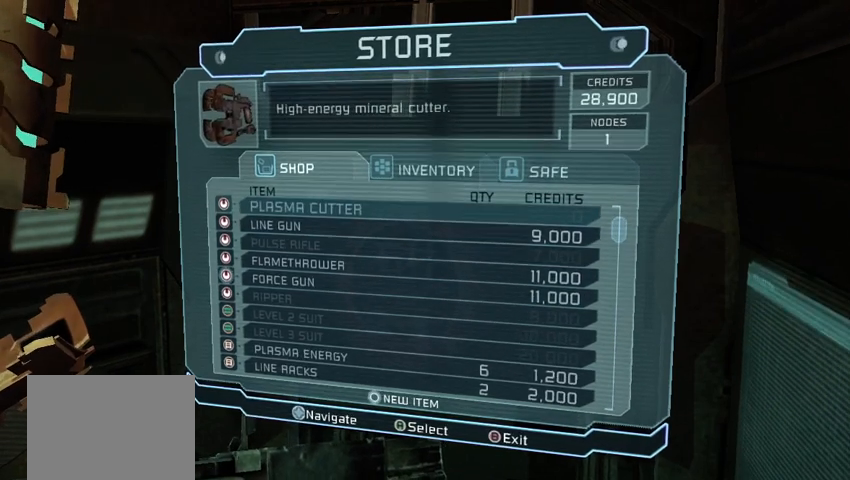
{"dt_ms": 500, "buttons": [], "left_stick": "center", "right_stick": "center", "events": [[125, "DPAD_DOWN", "down"], [208, "DPAD_DOWN", "up"]]}
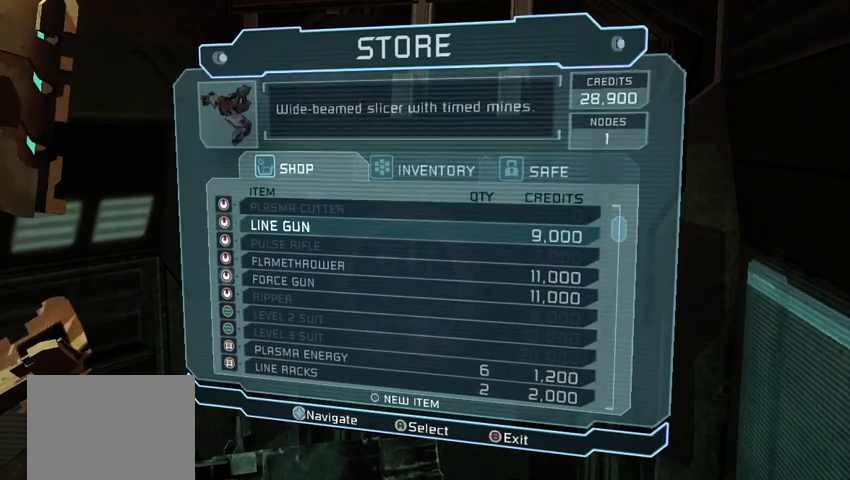
{"dt_ms": 500, "buttons": [], "left_stick": "center", "right_stick": "center", "events": [[208, "DPAD_DOWN", "down"], [333, "DPAD_DOWN", "up"]]}
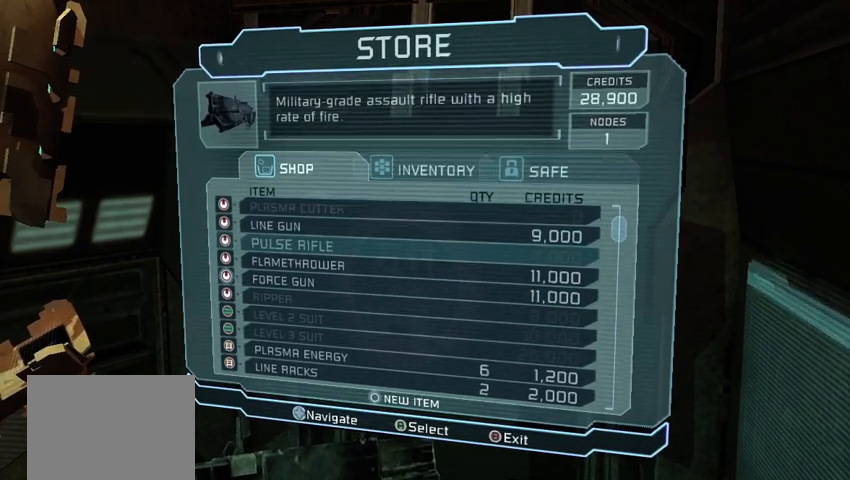
{"dt_ms": 500, "buttons": [], "left_stick": "center", "right_stick": "center", "events": [[292, "DPAD_DOWN", "down"], [417, "DPAD_DOWN", "up"]]}
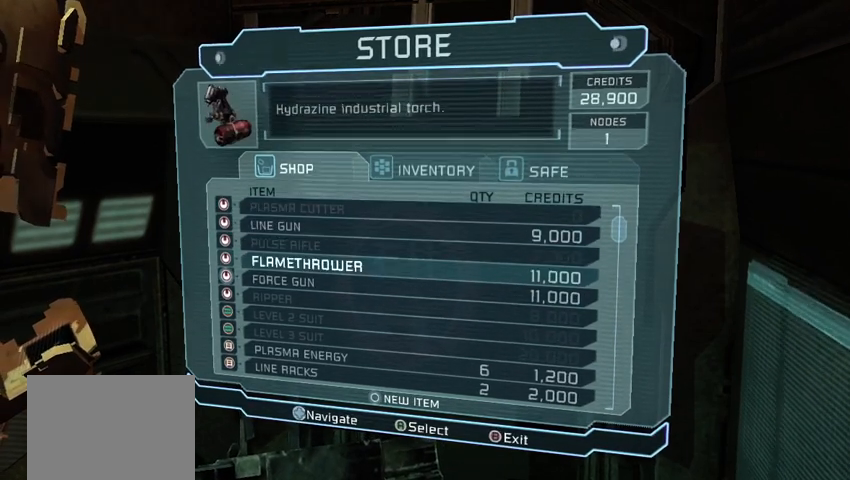
{"dt_ms": 500, "buttons": [], "left_stick": "center", "right_stick": "center", "events": [[167, "DPAD_DOWN", "down"], [250, "DPAD_DOWN", "up"]]}
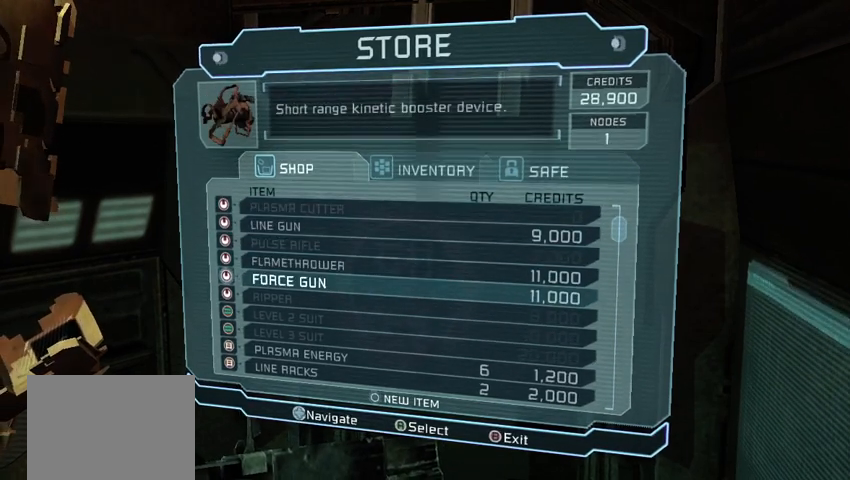
{"dt_ms": 500, "buttons": [], "left_stick": "center", "right_stick": "center", "events": []}
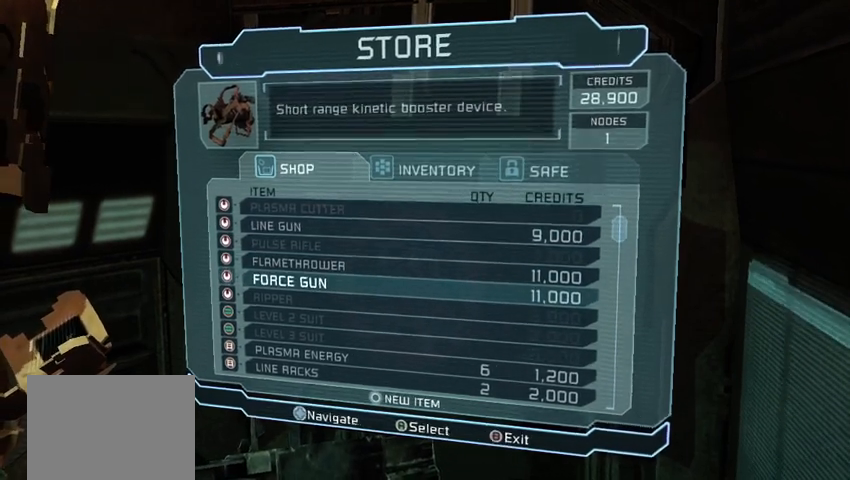
{"dt_ms": 500, "buttons": [], "left_stick": "center", "right_stick": "center", "events": [[42, "DPAD_DOWN", "down"], [125, "DPAD_DOWN", "up"]]}
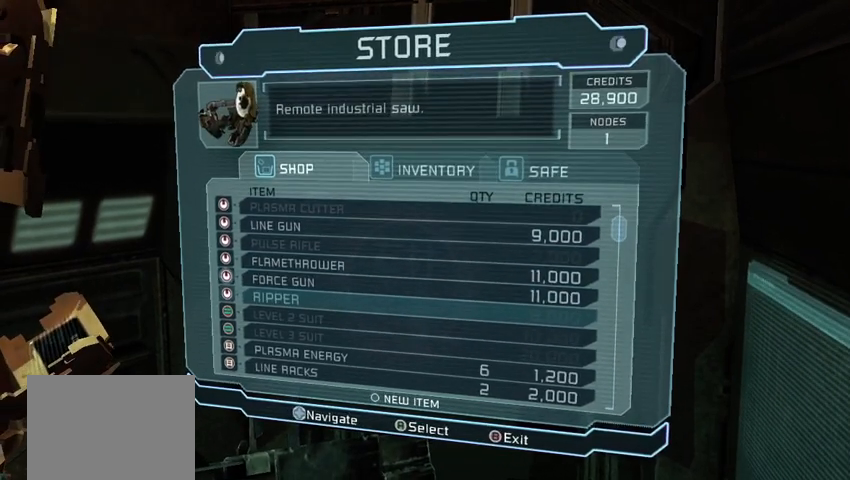
{"dt_ms": 500, "buttons": [], "left_stick": "center", "right_stick": "center", "events": []}
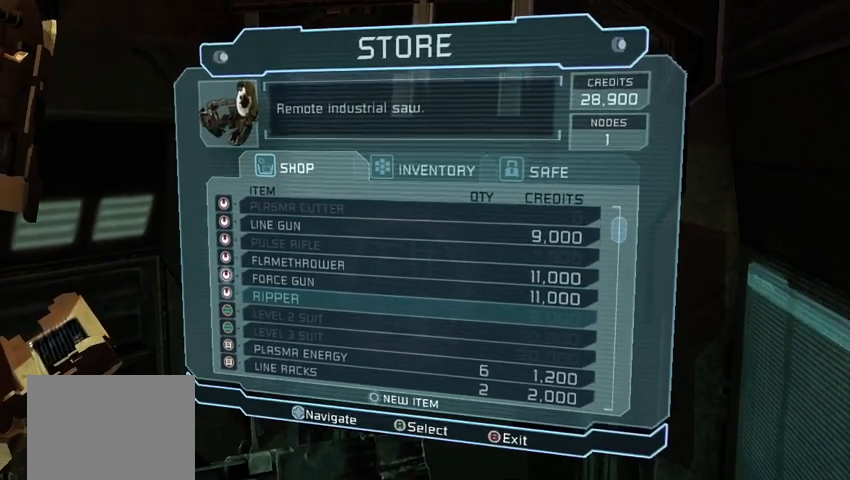
{"dt_ms": 500, "buttons": [], "left_stick": "center", "right_stick": "center", "events": [[42, "DPAD_UP", "down"], [167, "DPAD_UP", "up"]]}
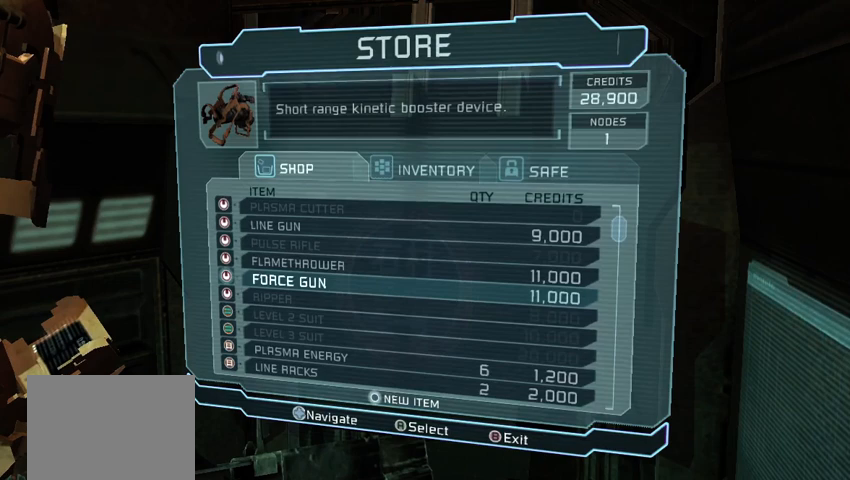
{"dt_ms": 500, "buttons": [], "left_stick": "center", "right_stick": "center", "events": []}
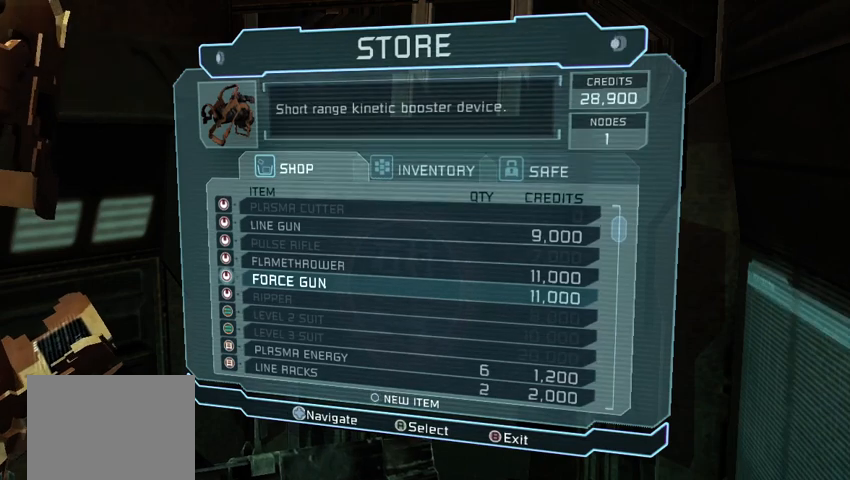
{"dt_ms": 500, "buttons": [], "left_stick": "center", "right_stick": "center", "events": [[208, "DPAD_UP", "down"], [333, "DPAD_UP", "up"]]}
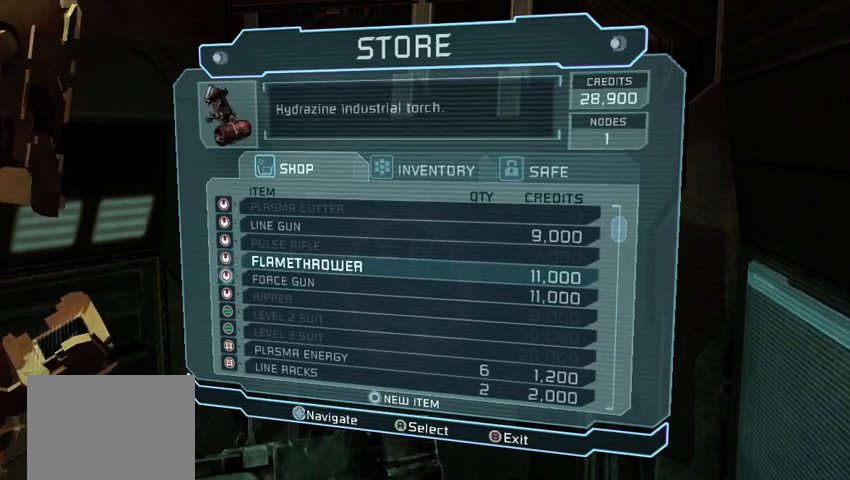
{"dt_ms": 500, "buttons": [], "left_stick": "center", "right_stick": "center", "events": [[83, "DPAD_DOWN", "down"], [125, "DPAD_DOWN", "up"]]}
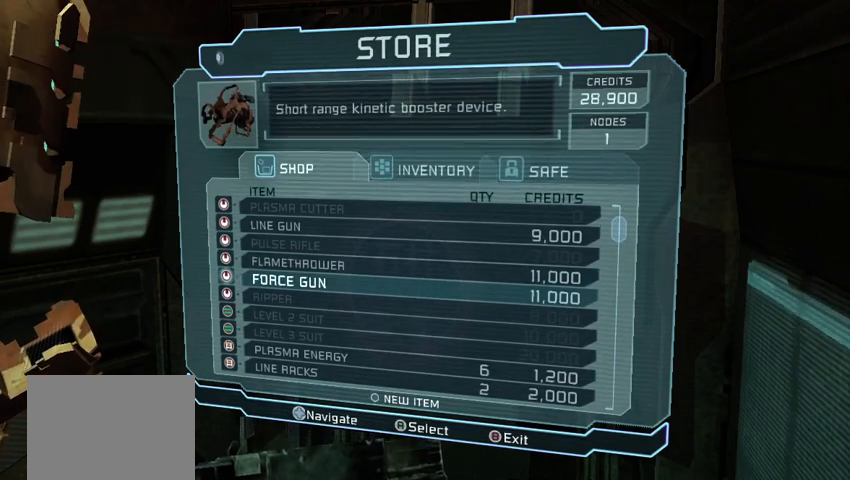
{"dt_ms": 500, "buttons": [], "left_stick": "center", "right_stick": "center", "events": []}
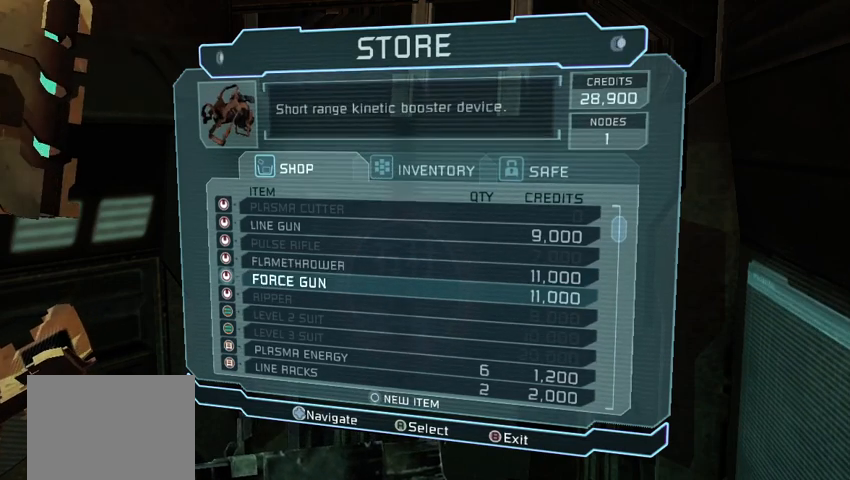
{"dt_ms": 500, "buttons": [], "left_stick": "center", "right_stick": "center", "events": []}
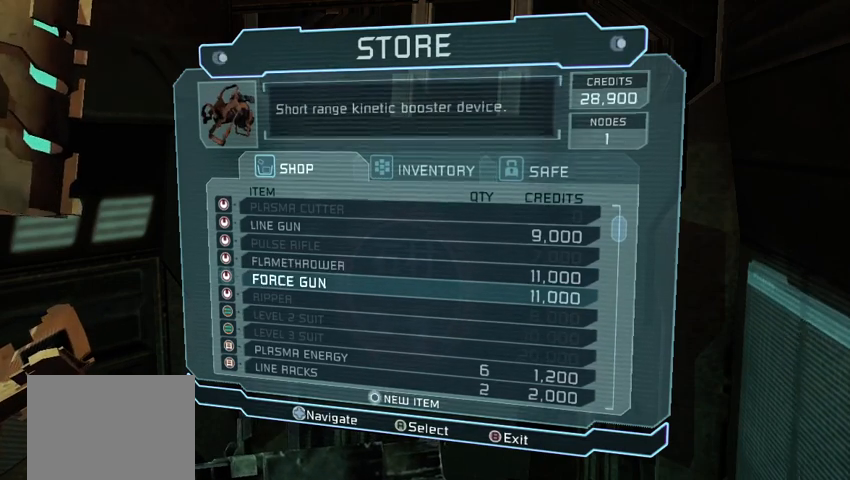
{"dt_ms": 500, "buttons": [], "left_stick": "center", "right_stick": "center", "events": []}
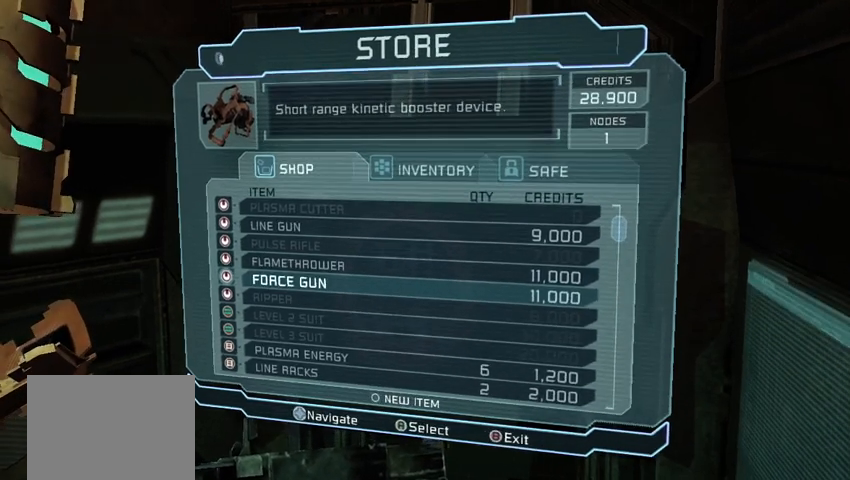
{"dt_ms": 500, "buttons": [], "left_stick": "center", "right_stick": "center", "events": []}
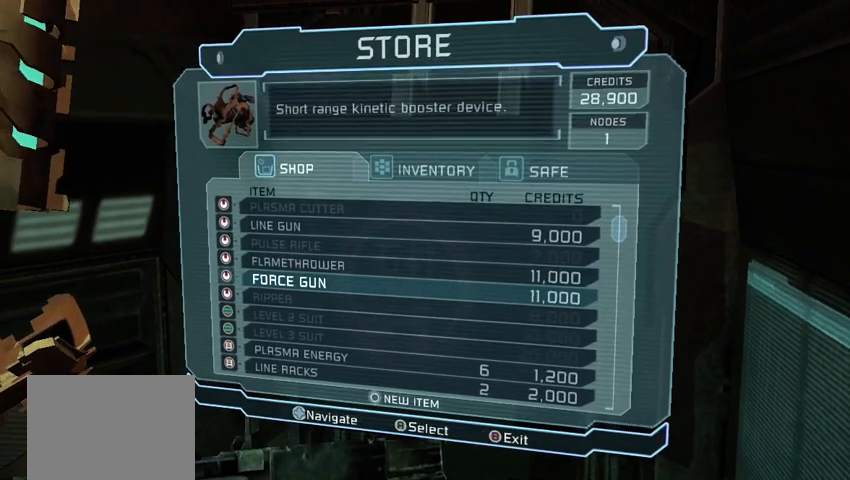
{"dt_ms": 500, "buttons": [], "left_stick": "center", "right_stick": "center", "events": []}
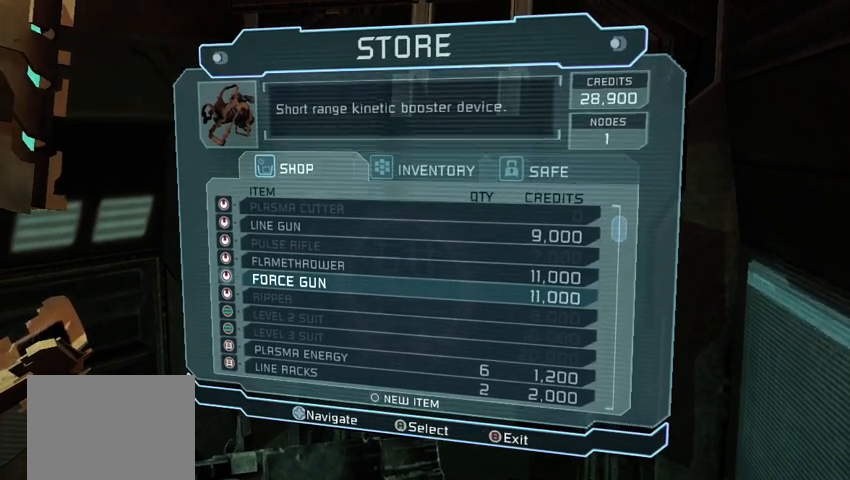
{"dt_ms": 500, "buttons": [], "left_stick": "center", "right_stick": "center", "events": []}
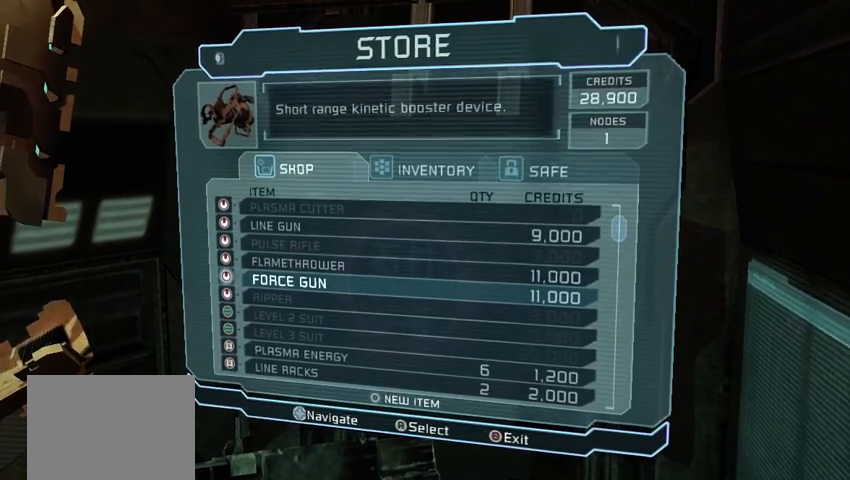
{"dt_ms": 500, "buttons": [], "left_stick": "center", "right_stick": "center", "events": []}
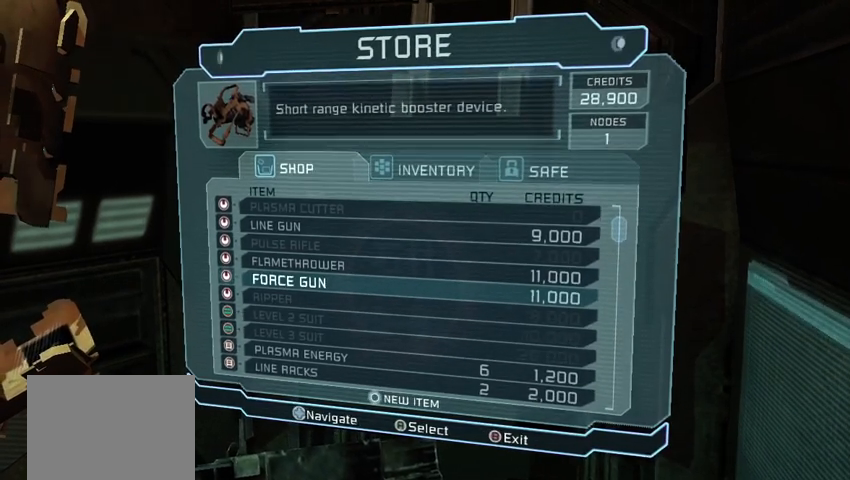
{"dt_ms": 500, "buttons": [], "left_stick": "center", "right_stick": "center", "events": [[375, "DPAD_UP", "down"], [458, "DPAD_UP", "up"]]}
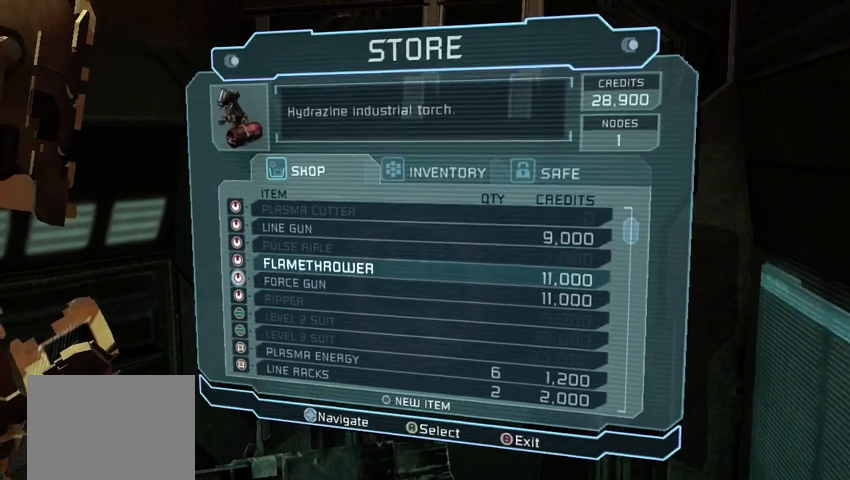
{"dt_ms": 500, "buttons": [], "left_stick": "center", "right_stick": "center", "events": [[208, "DPAD_DOWN", "down"], [292, "DPAD_DOWN", "up"]]}
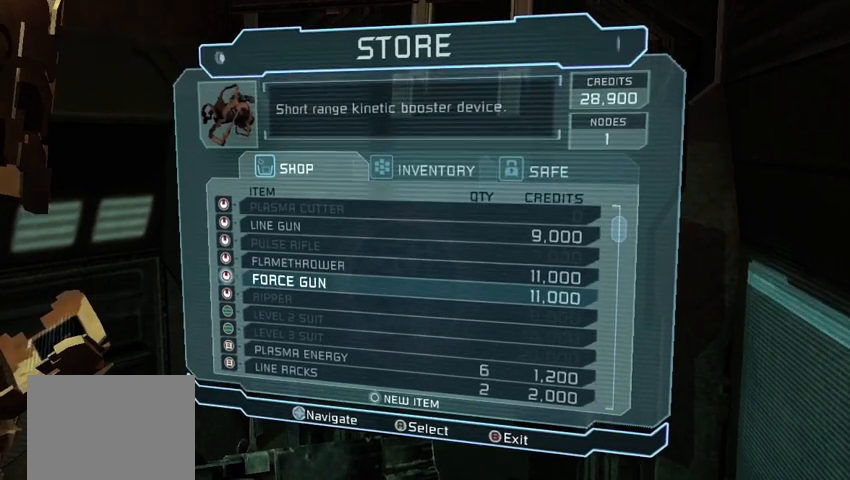
{"dt_ms": 500, "buttons": [], "left_stick": "center", "right_stick": "center", "events": []}
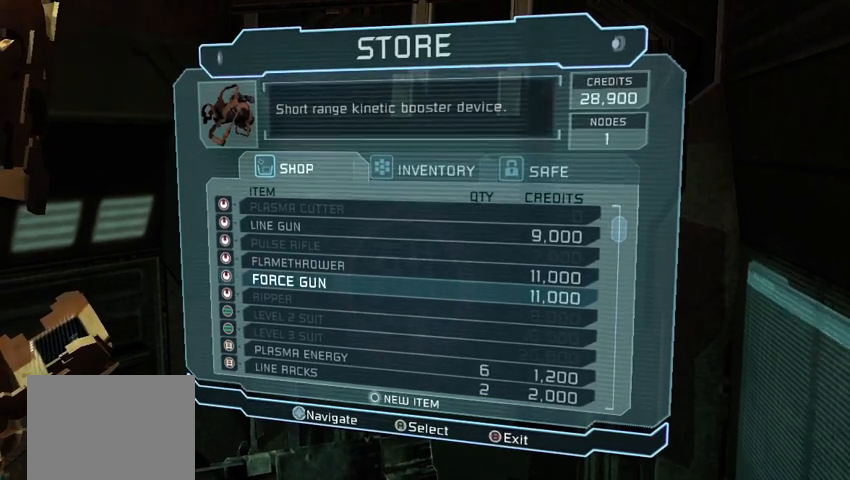
{"dt_ms": 500, "buttons": [], "left_stick": "center", "right_stick": "center", "events": []}
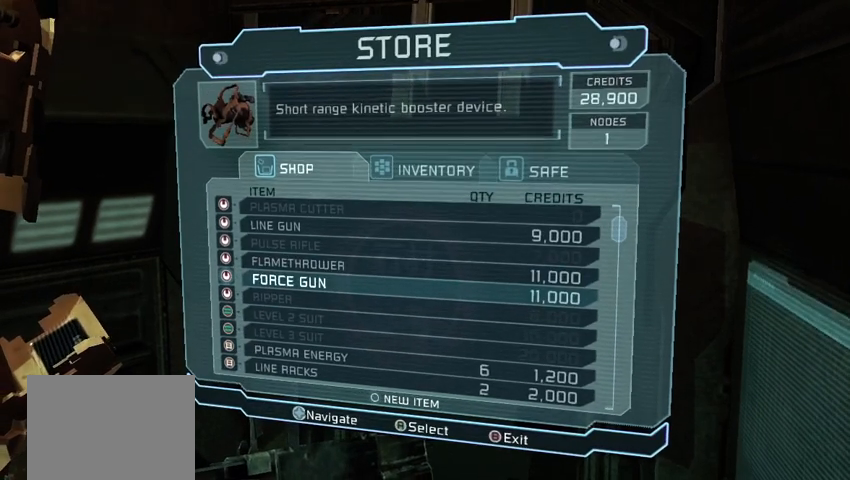
{"dt_ms": 500, "buttons": [], "left_stick": "center", "right_stick": "center", "events": []}
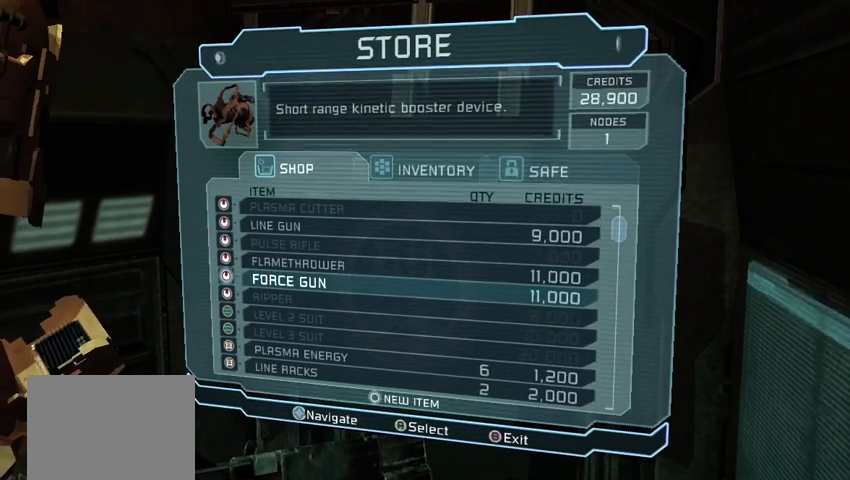
{"dt_ms": 500, "buttons": [], "left_stick": "center", "right_stick": "center", "events": []}
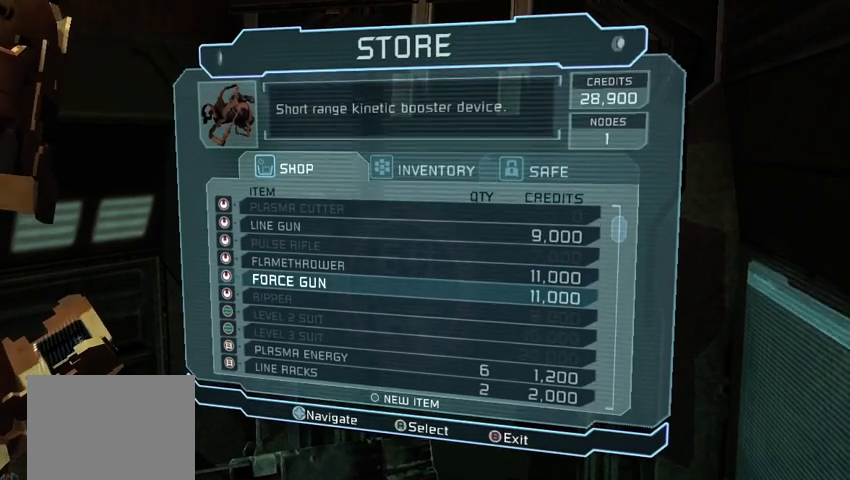
{"dt_ms": 500, "buttons": [], "left_stick": "center", "right_stick": "center", "events": [[250, "A", "down"], [333, "A", "up"]]}
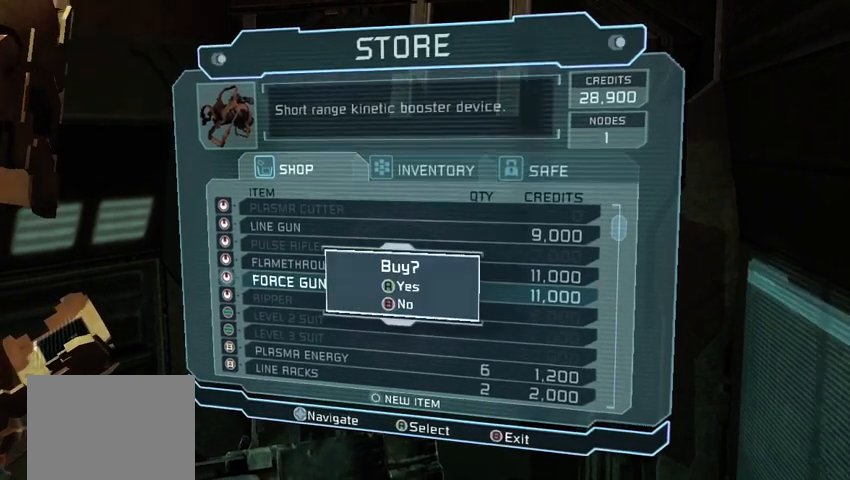
{"dt_ms": 500, "buttons": [], "left_stick": "center", "right_stick": "center", "events": []}
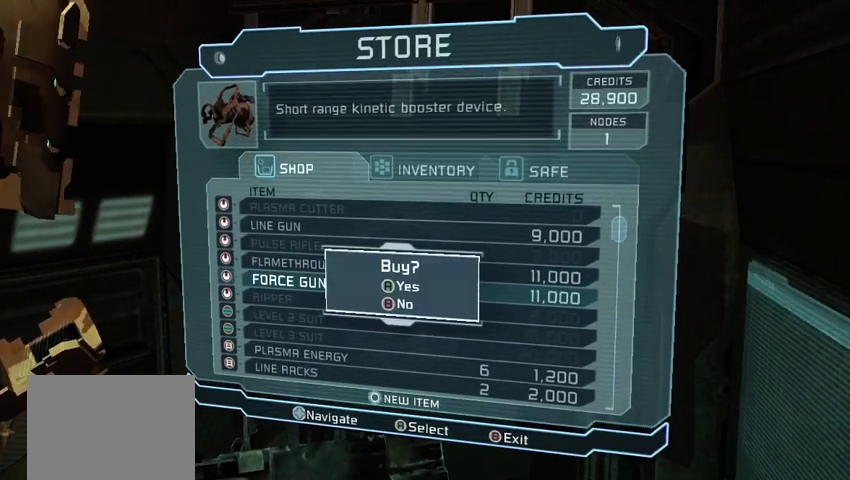
{"dt_ms": 1000, "buttons": [], "left_stick": "center", "right_stick": "center"}